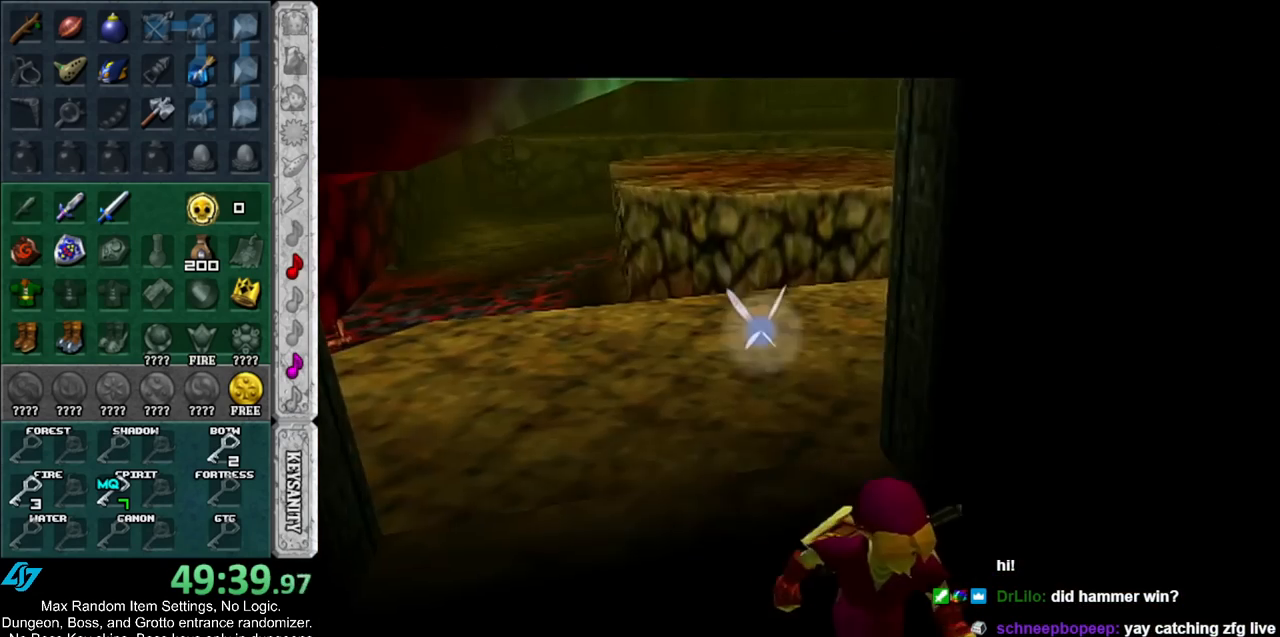
Gameplay with a controller (Nintendo layout); each line is a JSON object with the inputs held at the frame after it. "events" lists button and stick changes between this image and that frame as [ms after this image, input, new state], when the widget could be followed in between. Not read: L2 L3 R3.
{"buttons": [], "left_stick": "up", "right_stick": "center", "events": []}
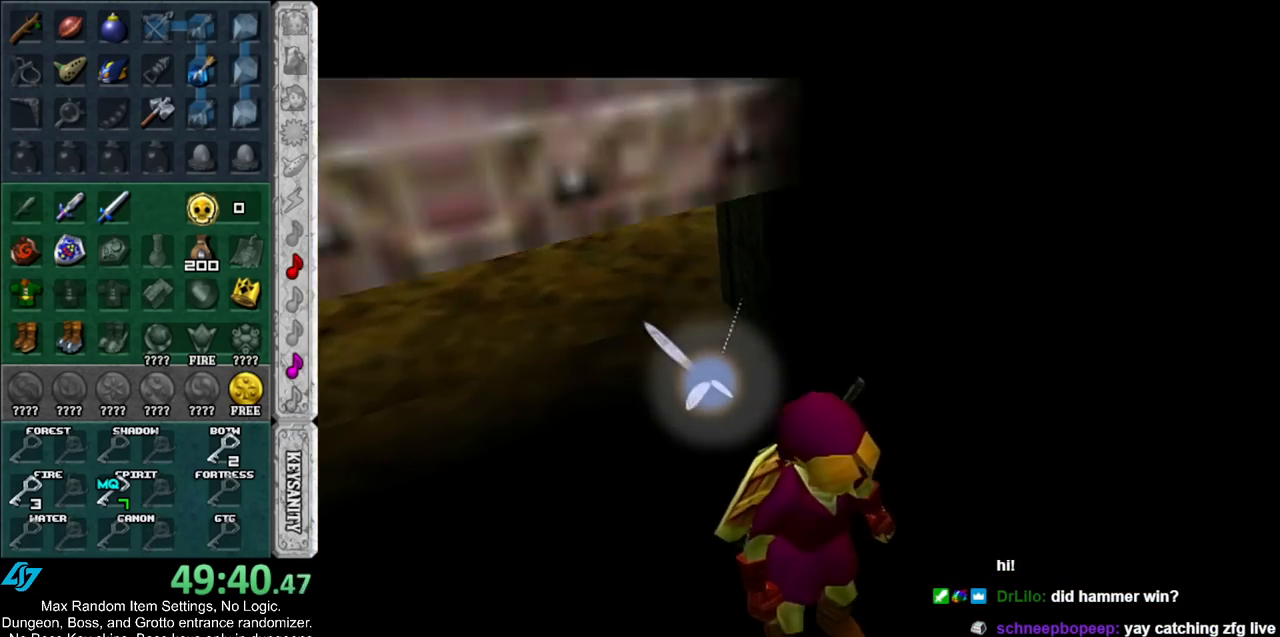
{"buttons": [], "left_stick": "up", "right_stick": "center", "events": []}
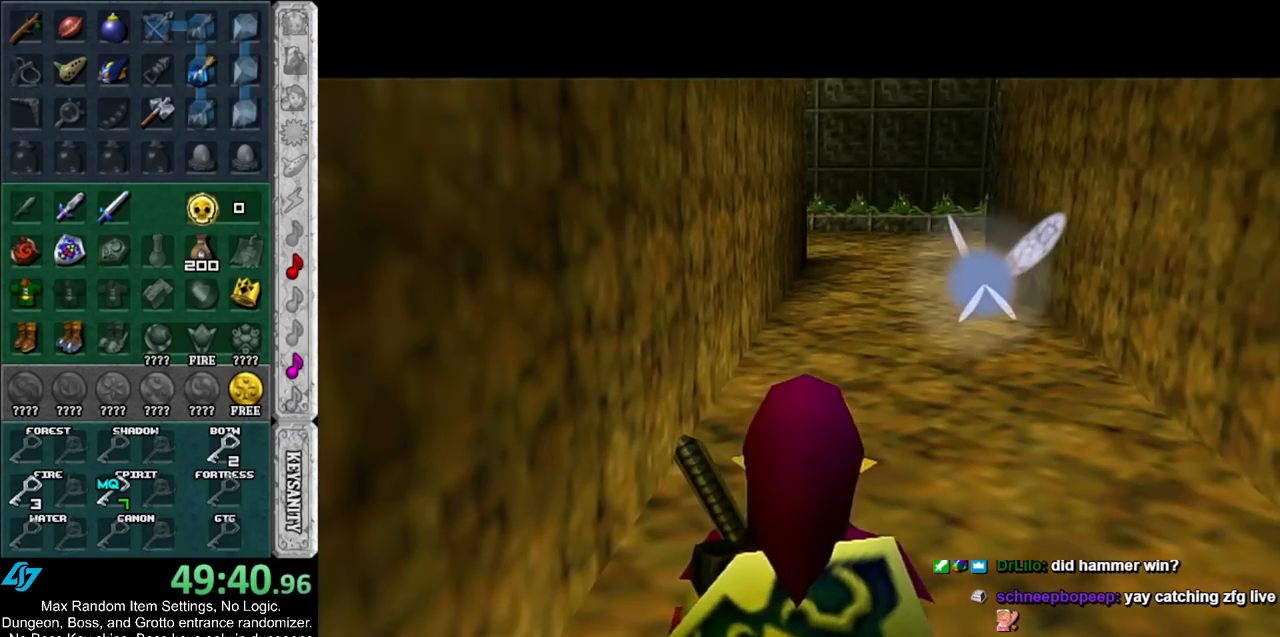
{"buttons": [], "left_stick": "down", "right_stick": "center", "events": [[383, "left_stick", "center"], [450, "left_stick", "down"]]}
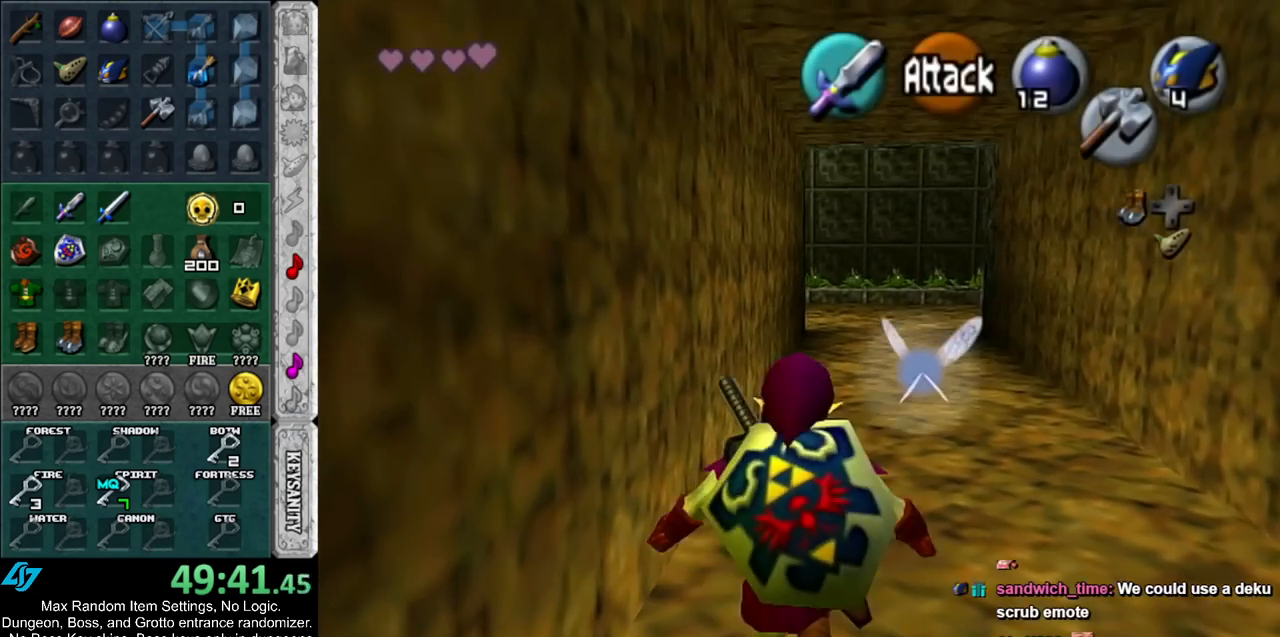
{"buttons": ["L1"], "left_stick": "down", "right_stick": "center", "events": [[67, "L1", "down"]]}
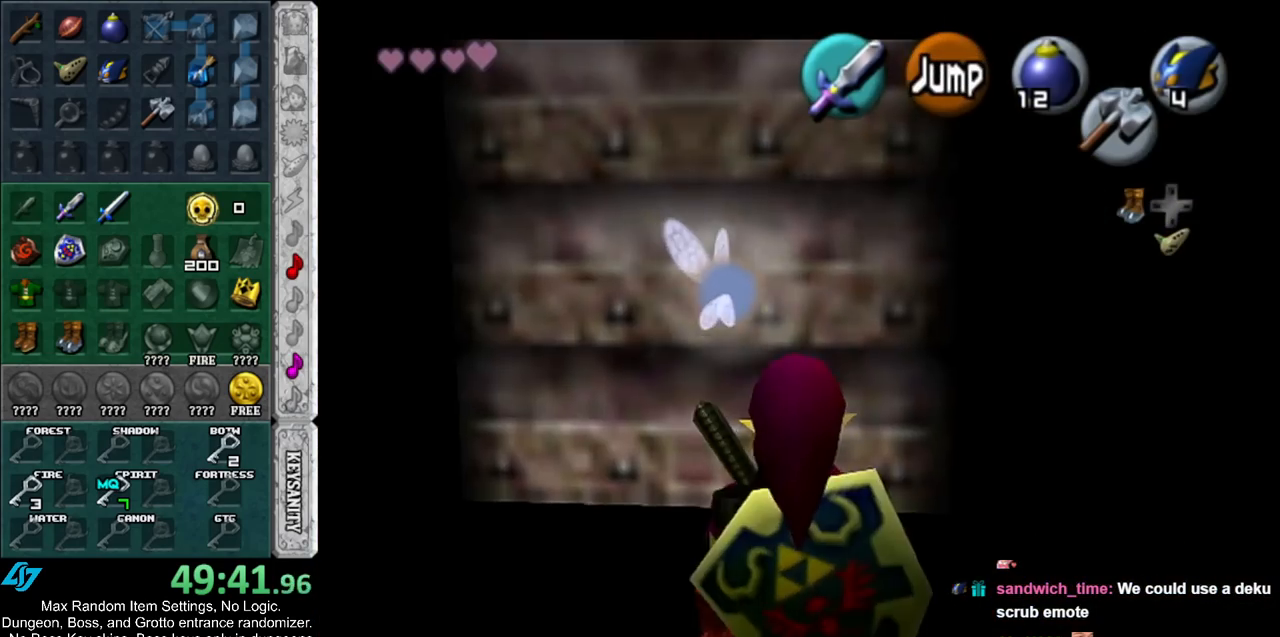
{"buttons": ["L1"], "left_stick": "down", "right_stick": "center", "events": []}
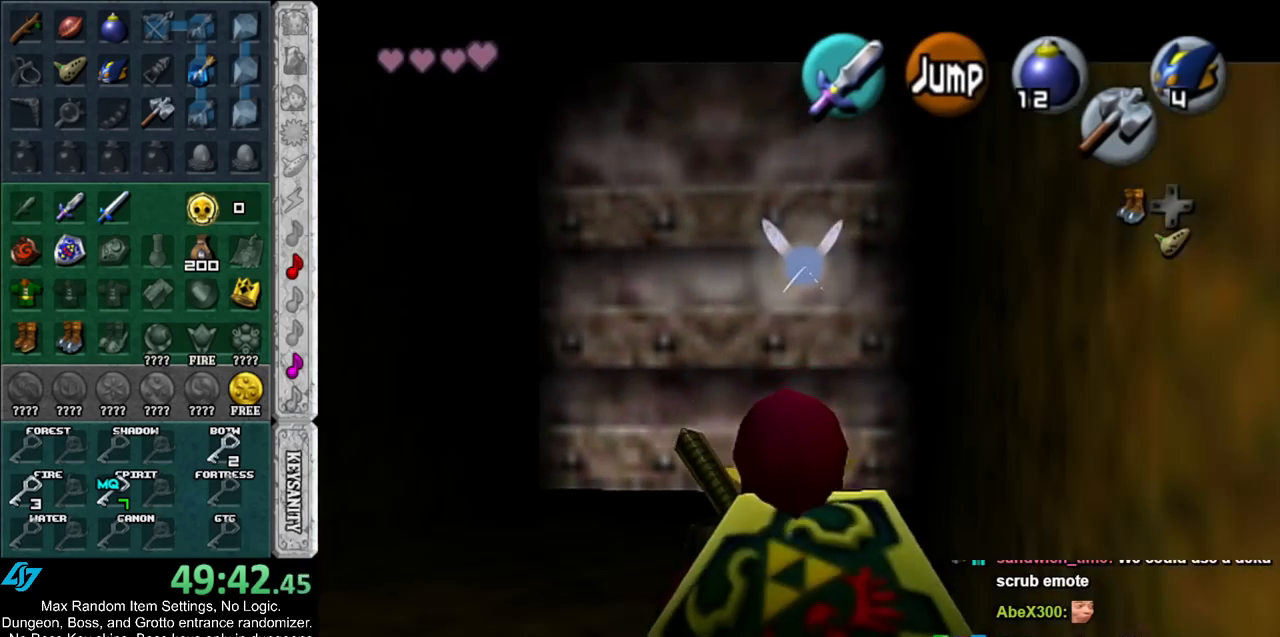
{"buttons": ["L1"], "left_stick": "down", "right_stick": "center", "events": []}
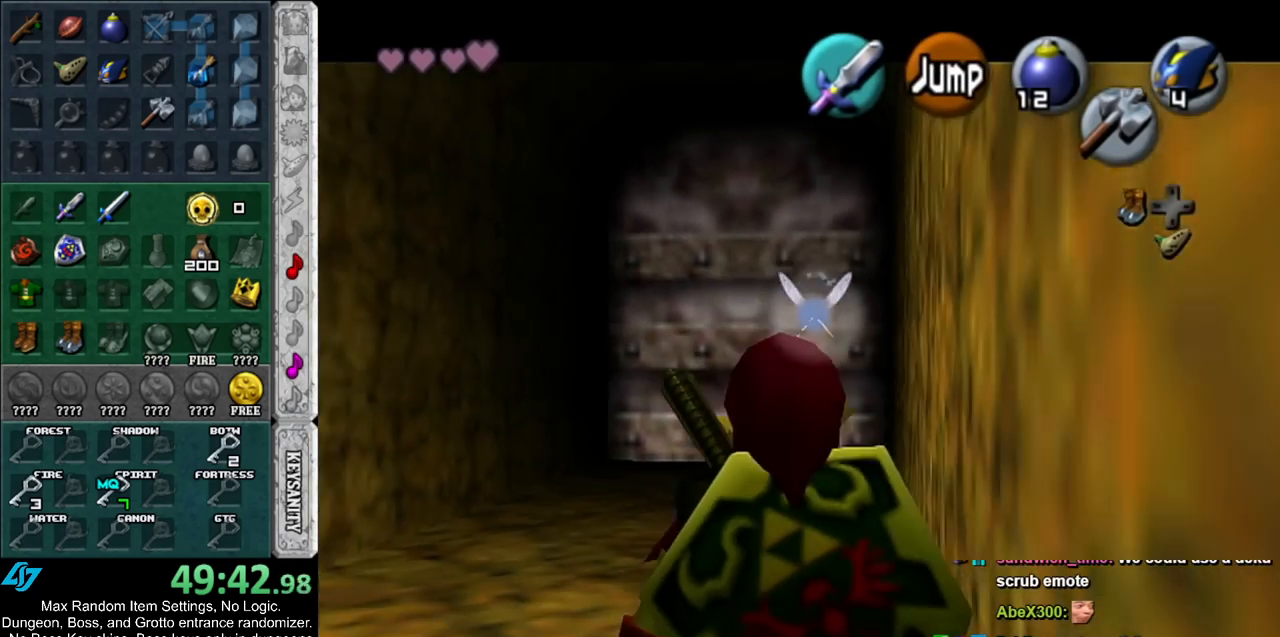
{"buttons": ["L1"], "left_stick": "down", "right_stick": "center", "events": []}
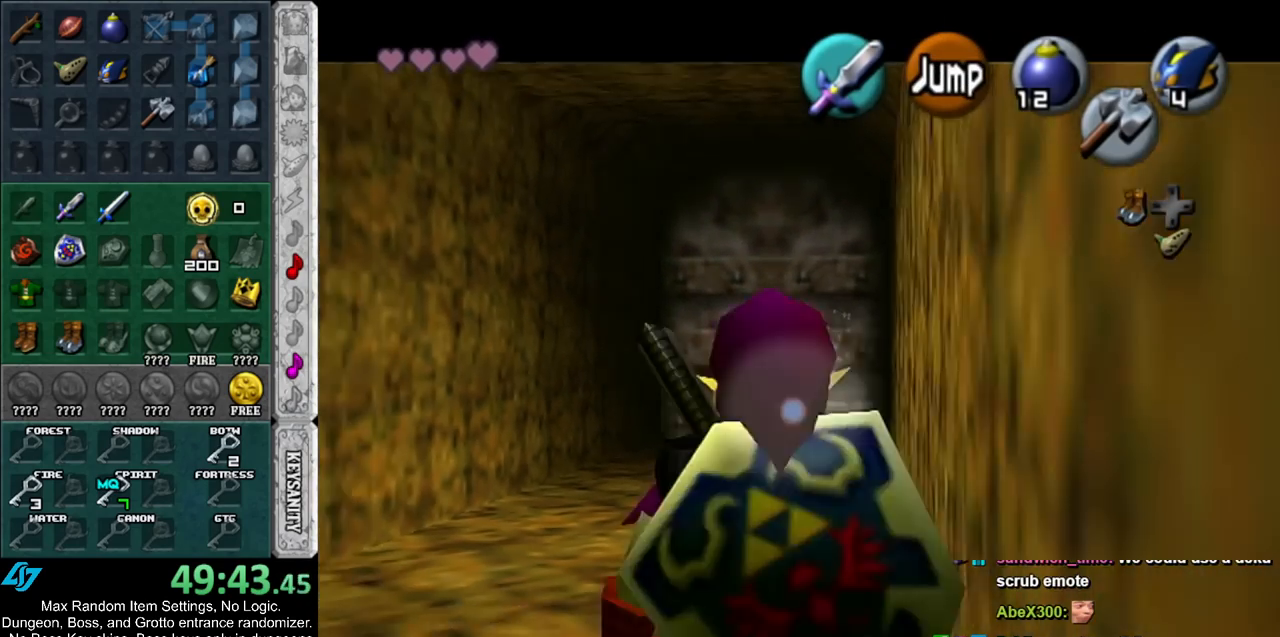
{"buttons": ["L1"], "left_stick": "down", "right_stick": "center", "events": []}
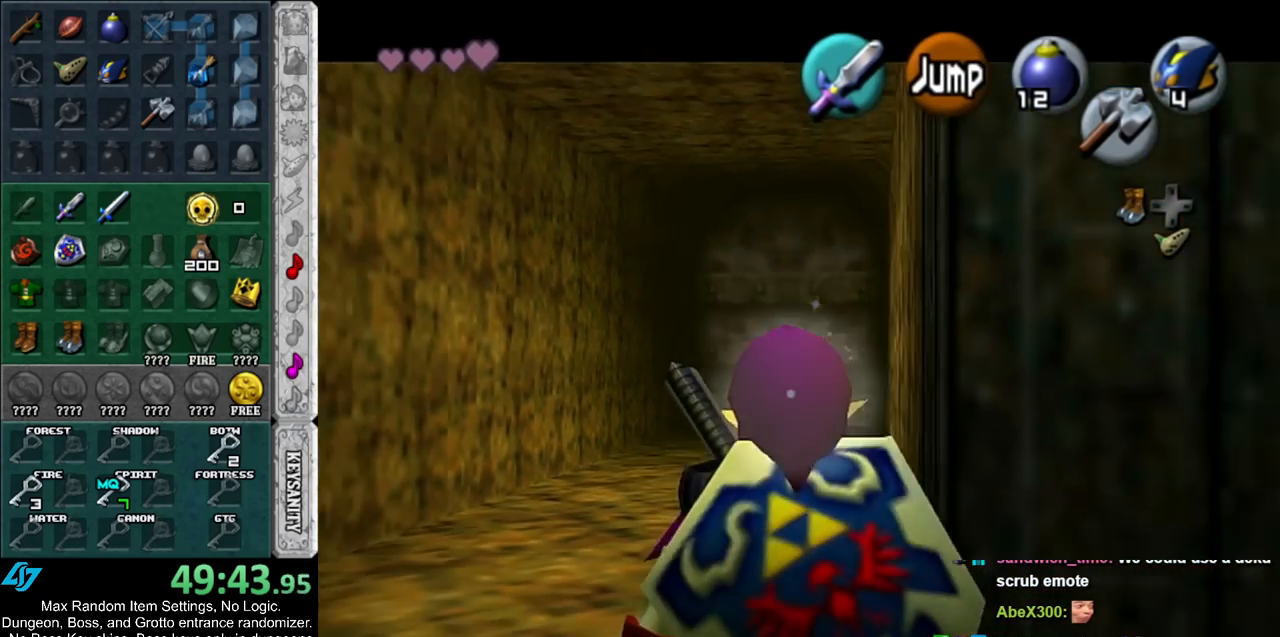
{"buttons": ["A", "L1"], "left_stick": "right", "right_stick": "center", "events": [[383, "A", "down"], [383, "left_stick", "right"]]}
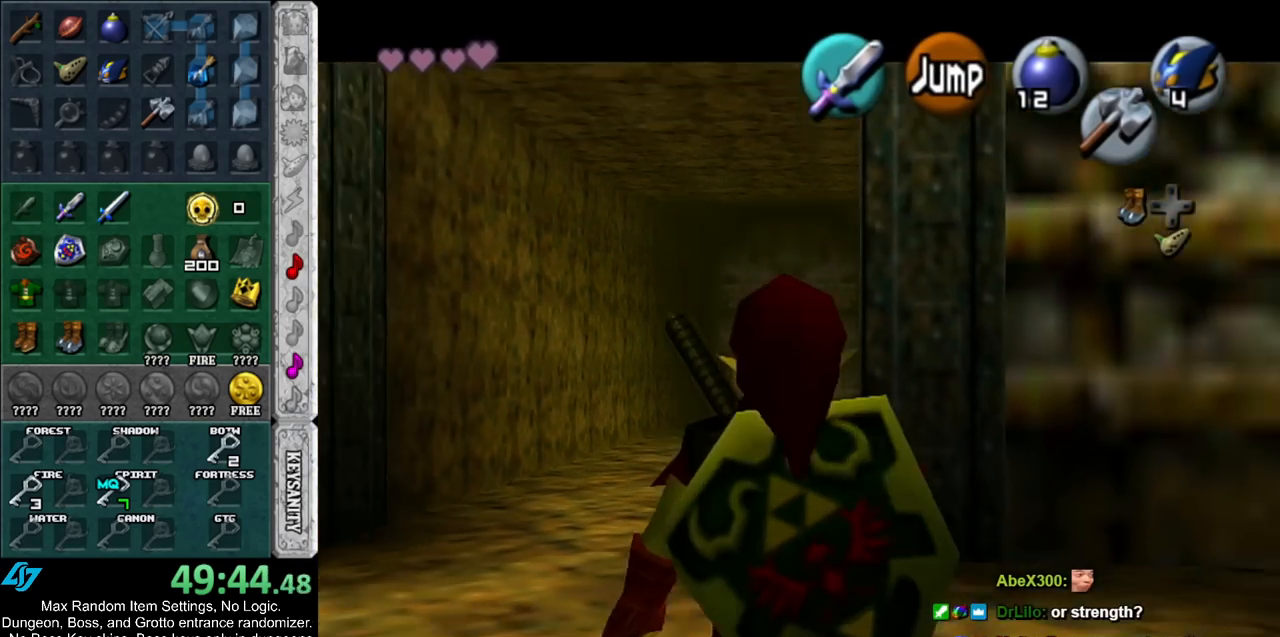
{"buttons": ["L1"], "left_stick": "right", "right_stick": "center", "events": [[50, "A", "up"], [267, "A", "down"], [417, "A", "up"]]}
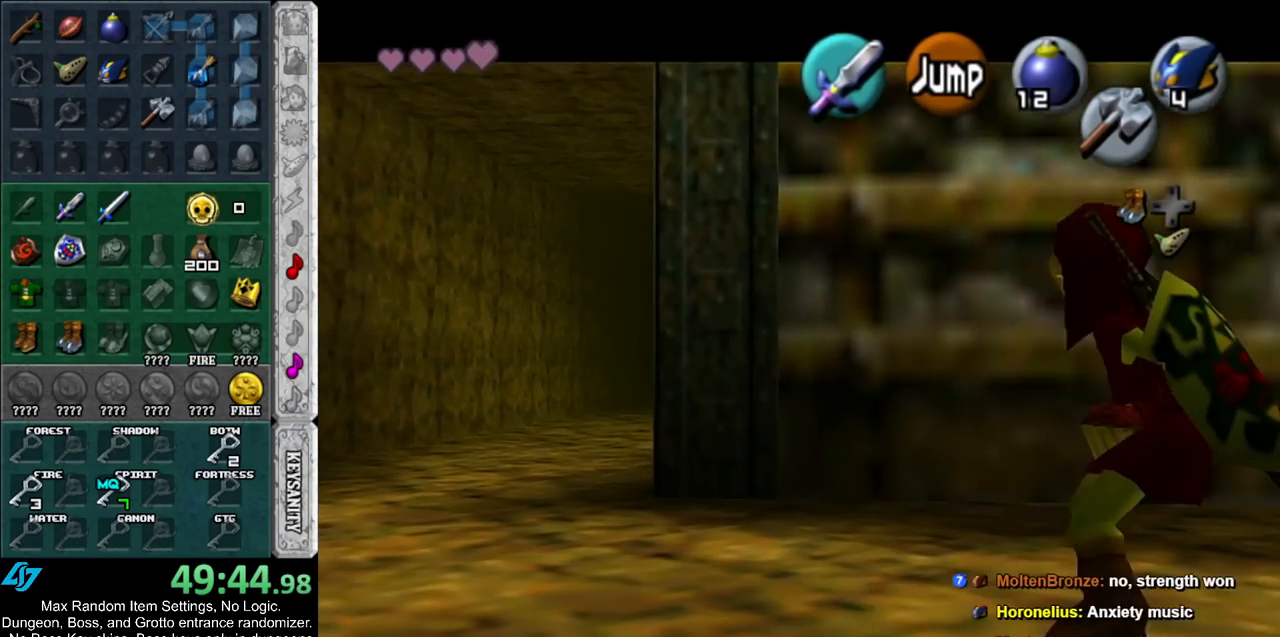
{"buttons": ["L1"], "left_stick": "down", "right_stick": "center", "events": [[233, "left_stick", "down-right"], [383, "left_stick", "down"]]}
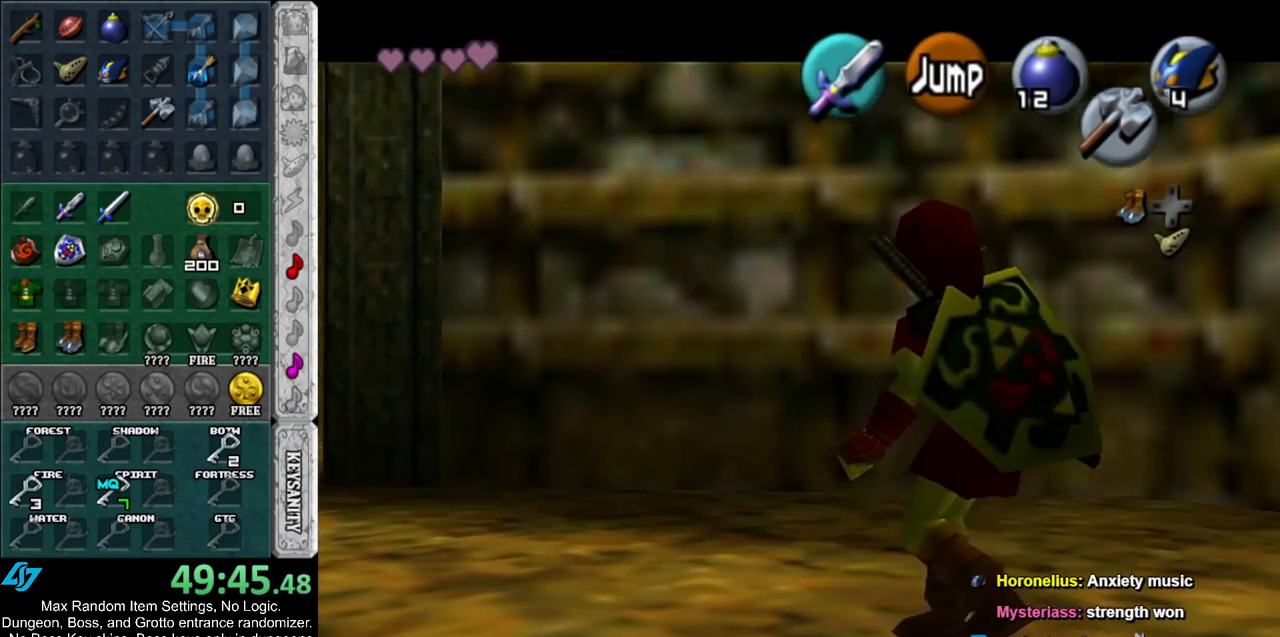
{"buttons": ["L1"], "left_stick": "down", "right_stick": "center", "events": []}
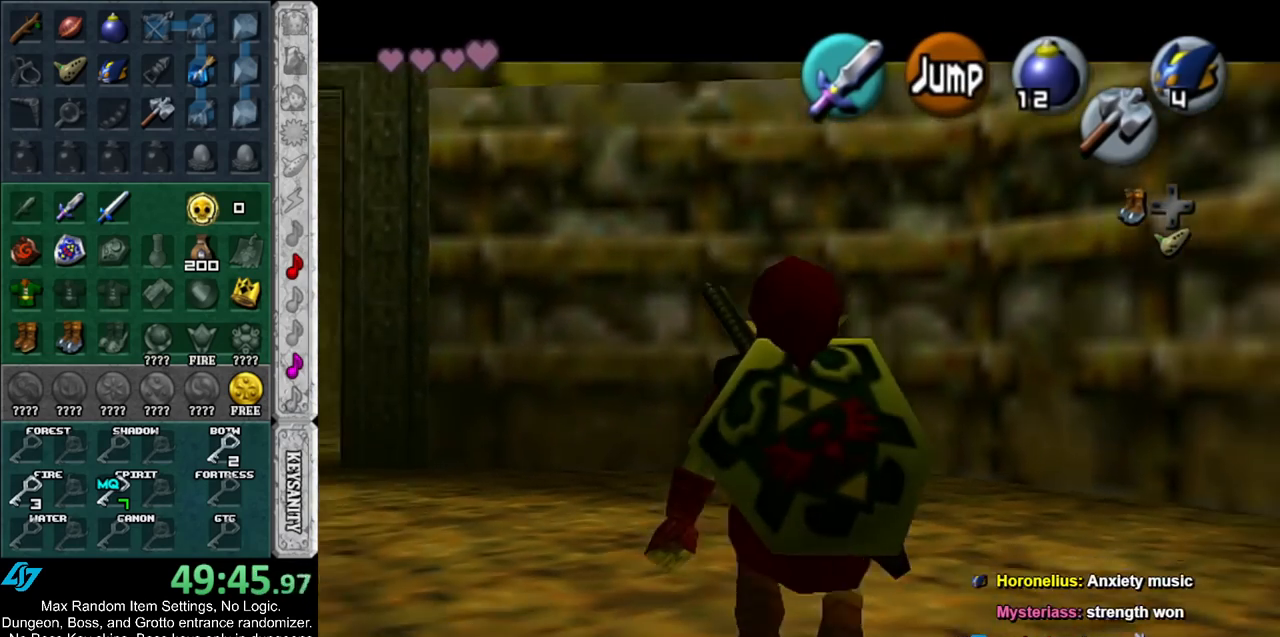
{"buttons": ["L1"], "left_stick": "down", "right_stick": "center", "events": []}
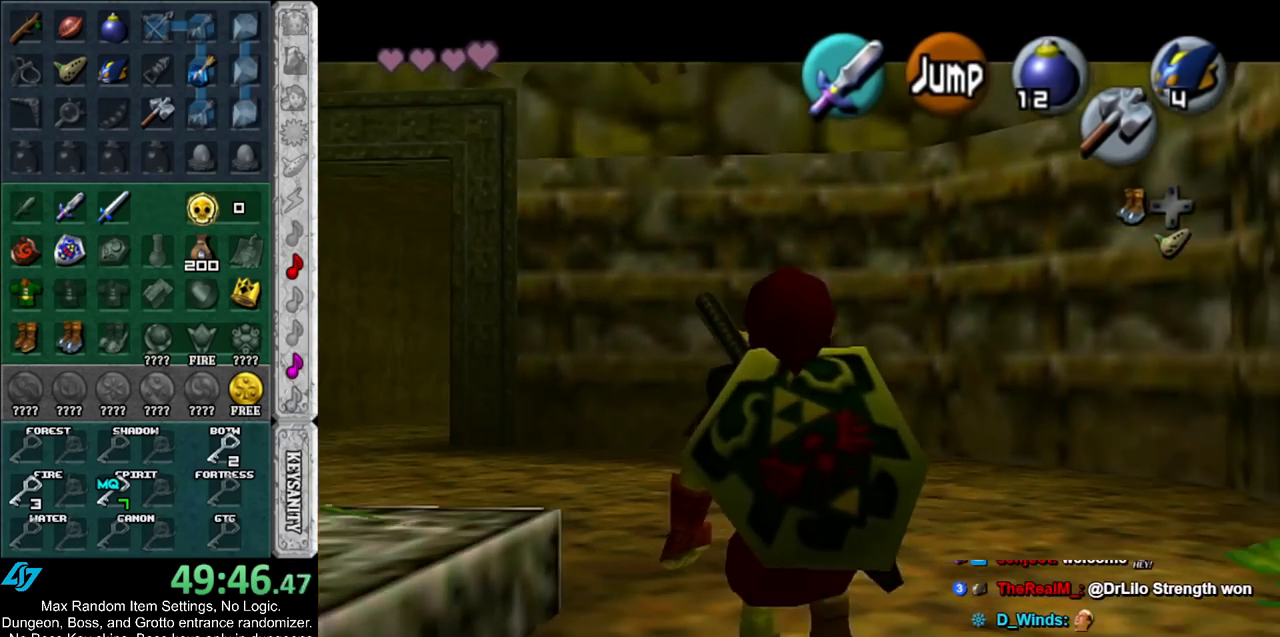
{"buttons": [], "left_stick": "left", "right_stick": "center", "events": [[267, "A", "down"], [267, "left_stick", "left"], [383, "L1", "up"], [417, "A", "up"]]}
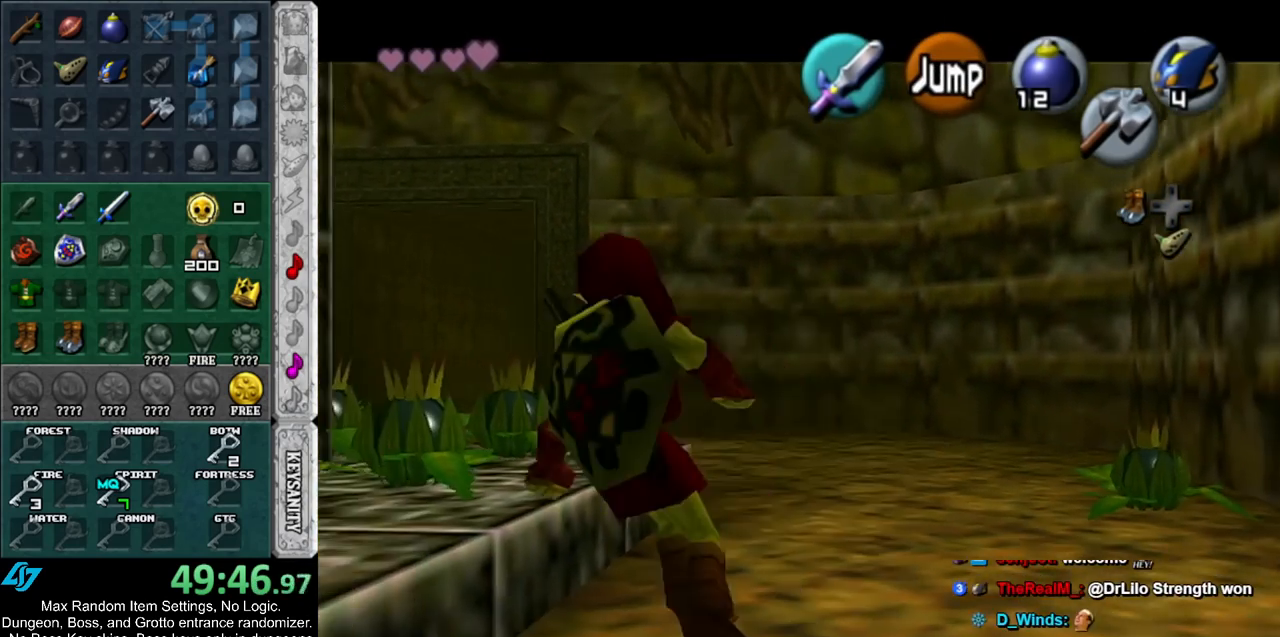
{"buttons": [], "left_stick": "up-left", "right_stick": "center", "events": [[267, "left_stick", "up-left"]]}
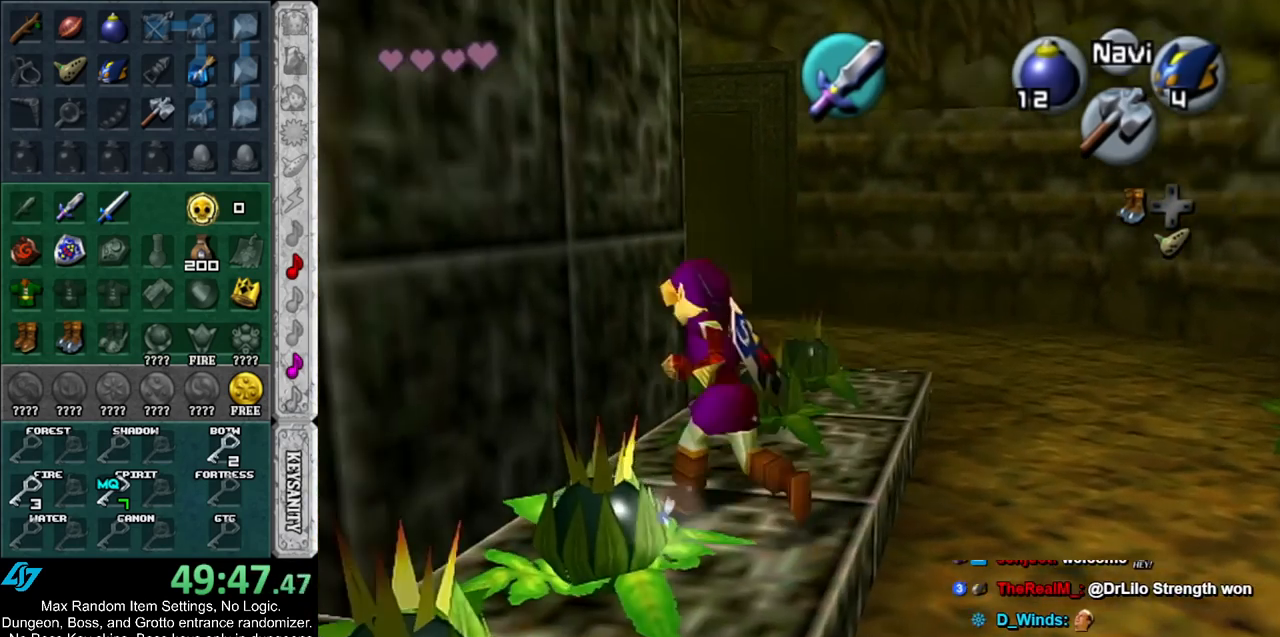
{"buttons": [], "left_stick": "up", "right_stick": "center", "events": [[133, "L1", "down"], [167, "left_stick", "center"], [333, "L1", "up"], [483, "left_stick", "up"]]}
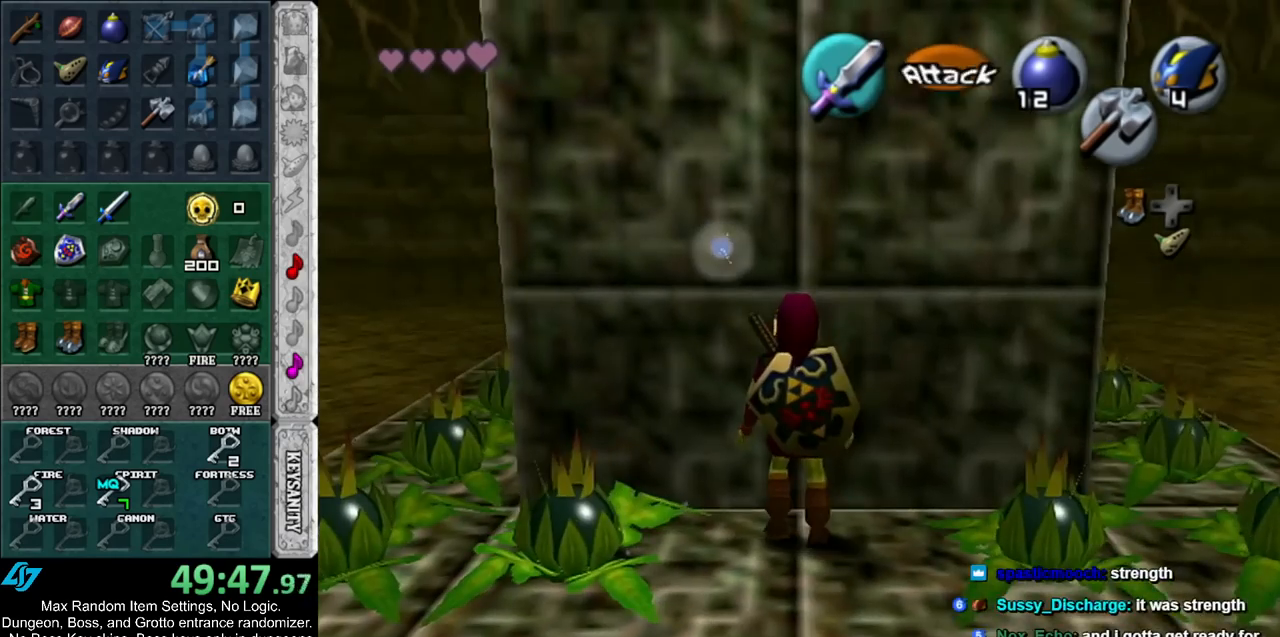
{"buttons": ["A", "L1"], "left_stick": "down", "right_stick": "center", "events": [[300, "L1", "down"], [300, "left_stick", "center"], [433, "left_stick", "down"], [467, "A", "down"]]}
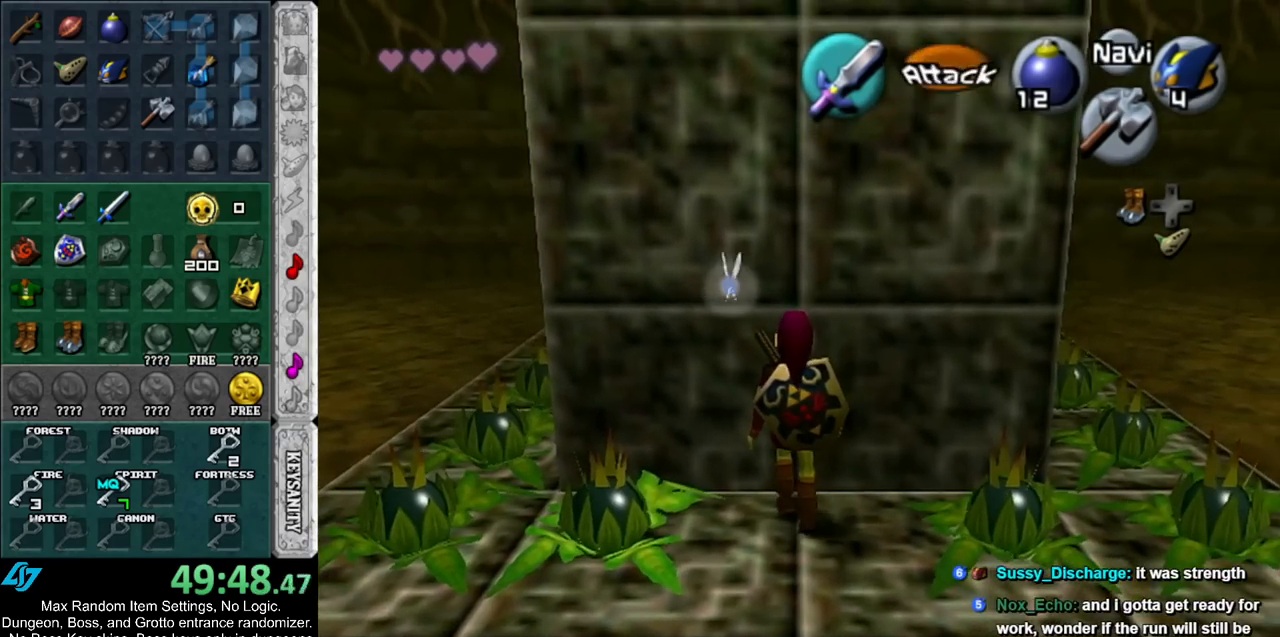
{"buttons": ["L1"], "left_stick": "down", "right_stick": "center", "events": [[50, "A", "up"], [167, "X", "down"], [200, "R1", "down"], [333, "X", "up"], [417, "R1", "up"]]}
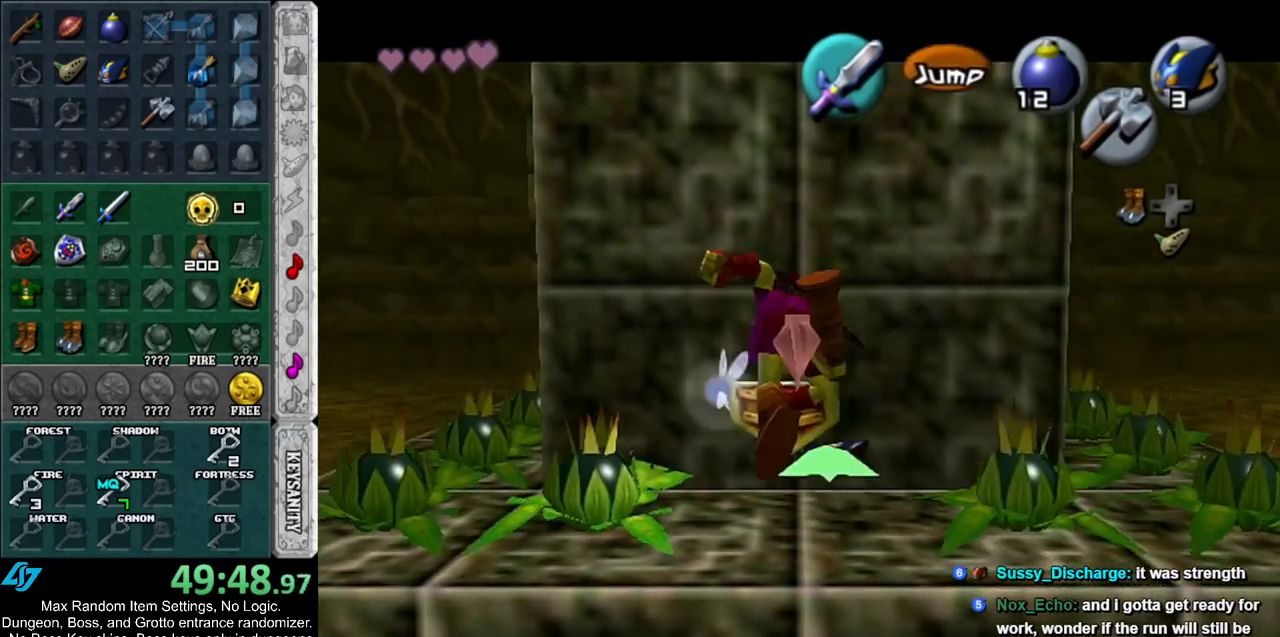
{"buttons": ["L1", "Z"], "left_stick": "down", "right_stick": "center", "events": [[450, "Z", "down"]]}
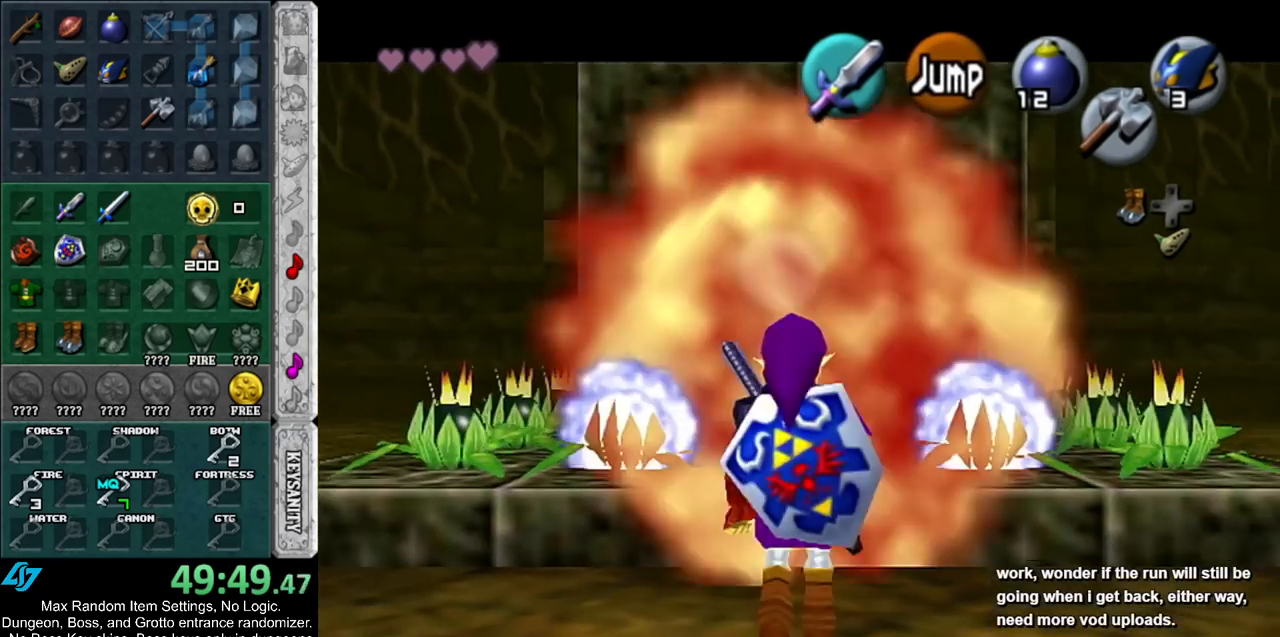
{"buttons": [], "left_stick": "down", "right_stick": "center", "events": [[33, "Z", "up"], [200, "L1", "up"]]}
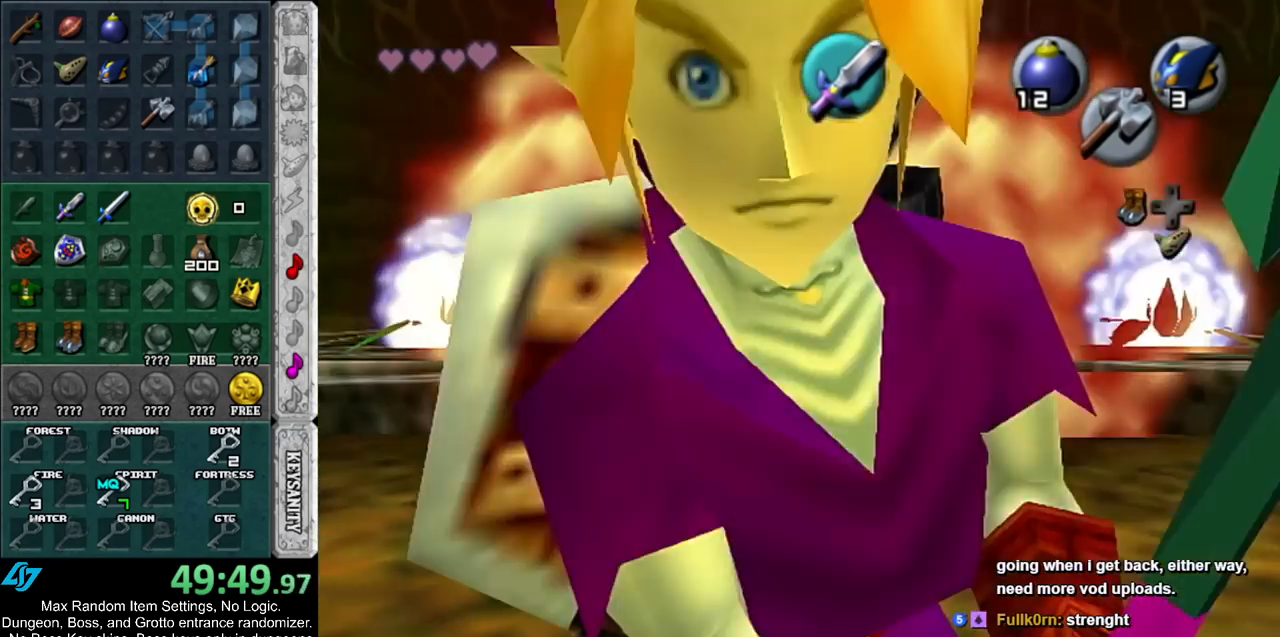
{"buttons": [], "left_stick": "center", "right_stick": "center", "events": [[50, "Z", "down"], [133, "Z", "up"], [167, "L1", "down"], [200, "left_stick", "center"], [367, "L1", "up"]]}
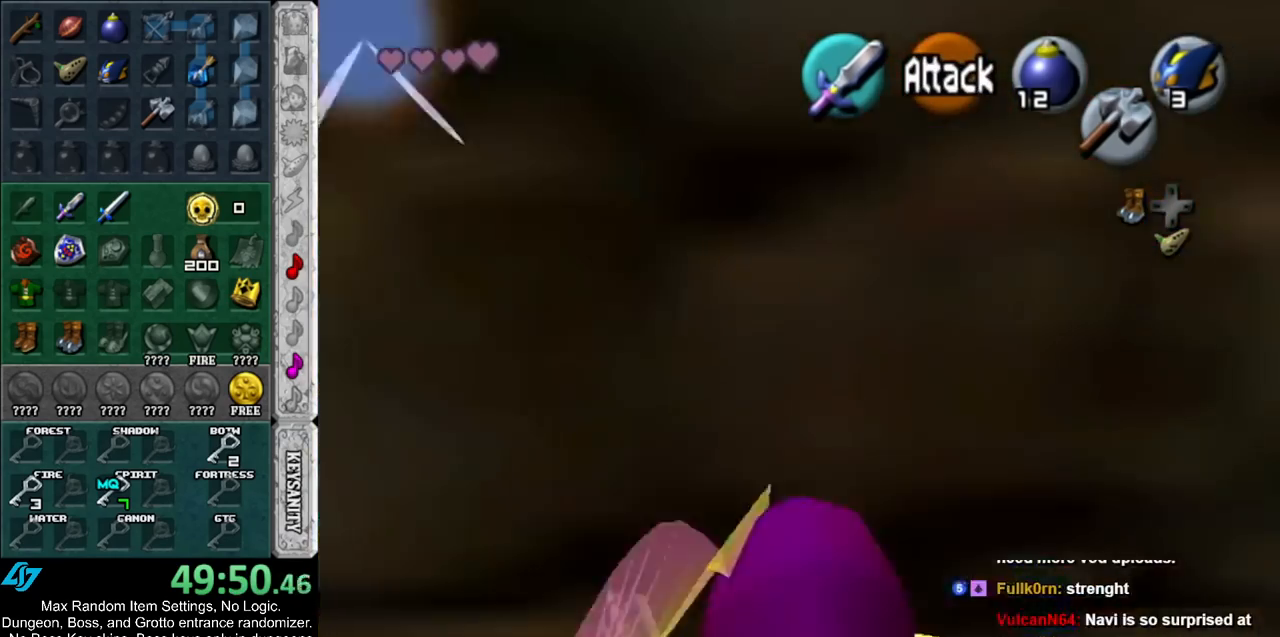
{"buttons": ["A"], "left_stick": "up", "right_stick": "center", "events": [[83, "left_stick", "up"], [483, "A", "down"]]}
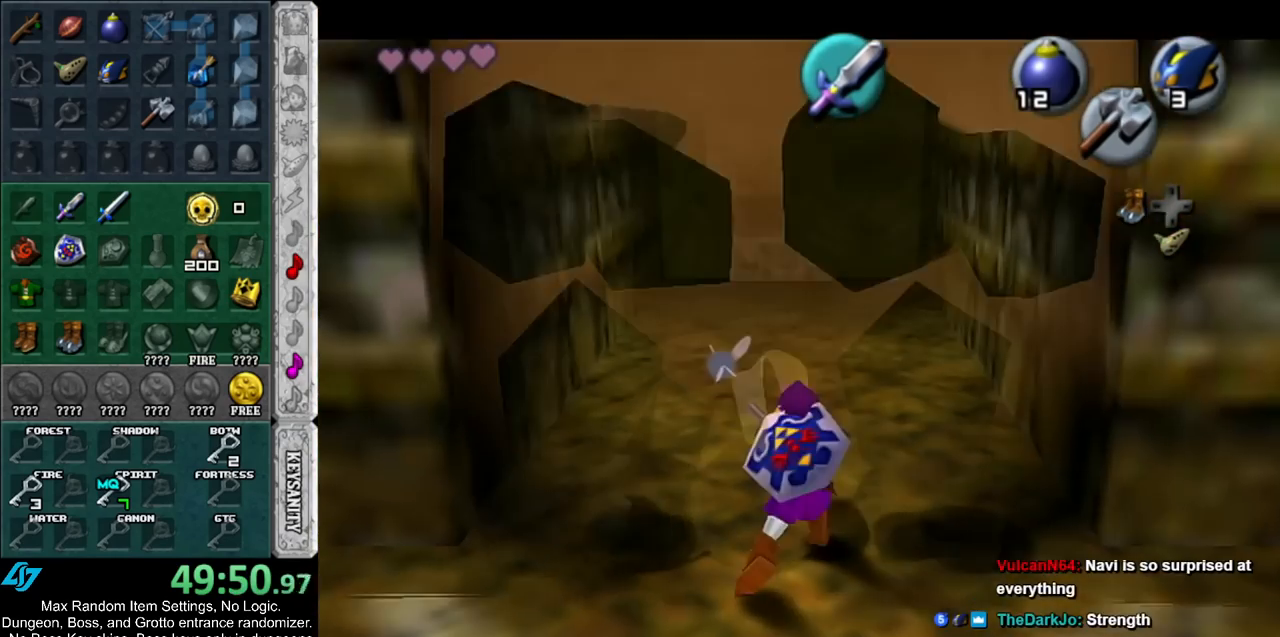
{"buttons": [], "left_stick": "up", "right_stick": "center", "events": [[100, "A", "up"], [167, "A", "down"], [283, "A", "up"]]}
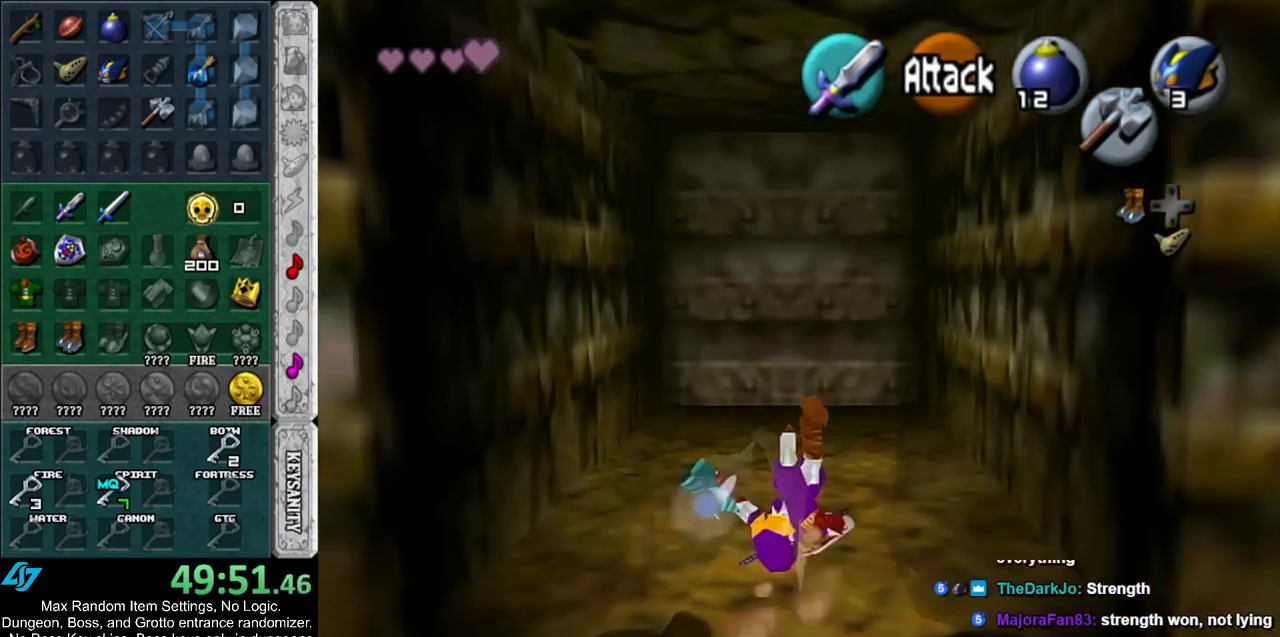
{"buttons": [], "left_stick": "up", "right_stick": "center", "events": []}
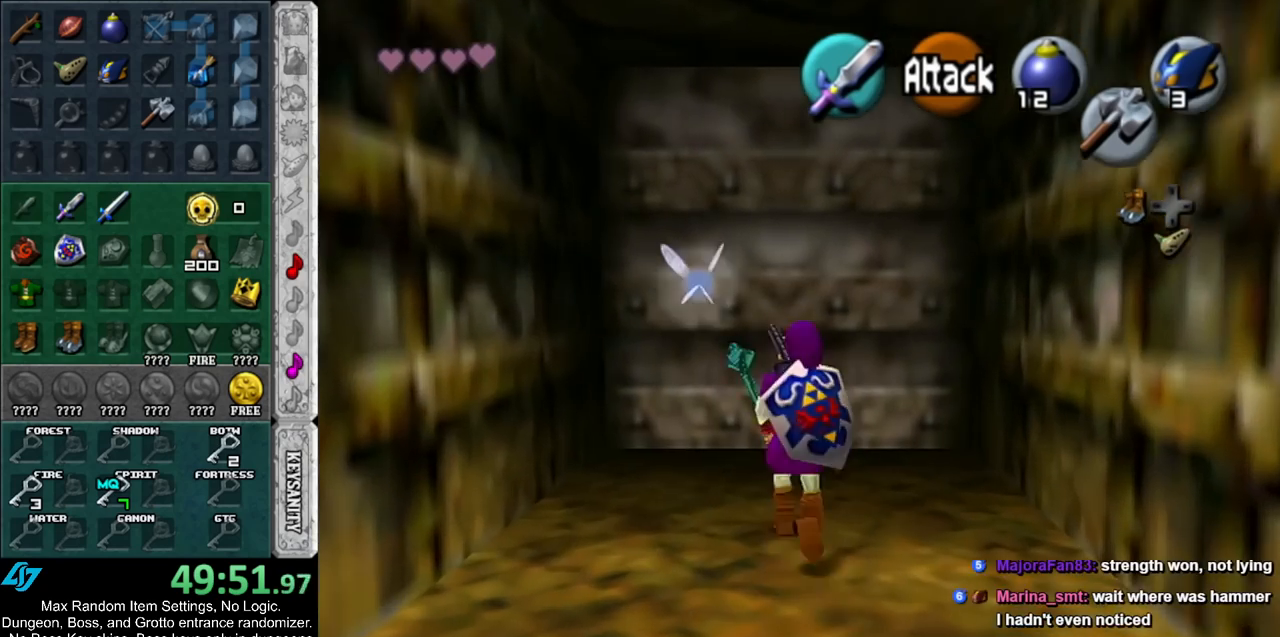
{"buttons": [], "left_stick": "up", "right_stick": "center", "events": []}
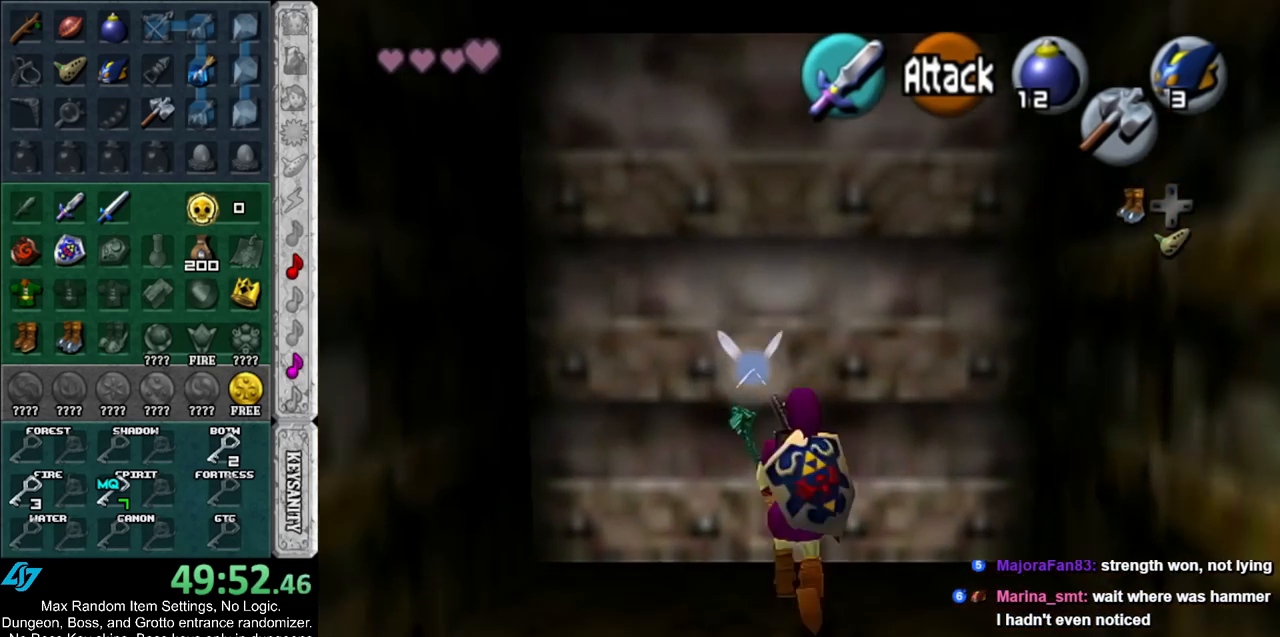
{"buttons": [], "left_stick": "up", "right_stick": "center", "events": []}
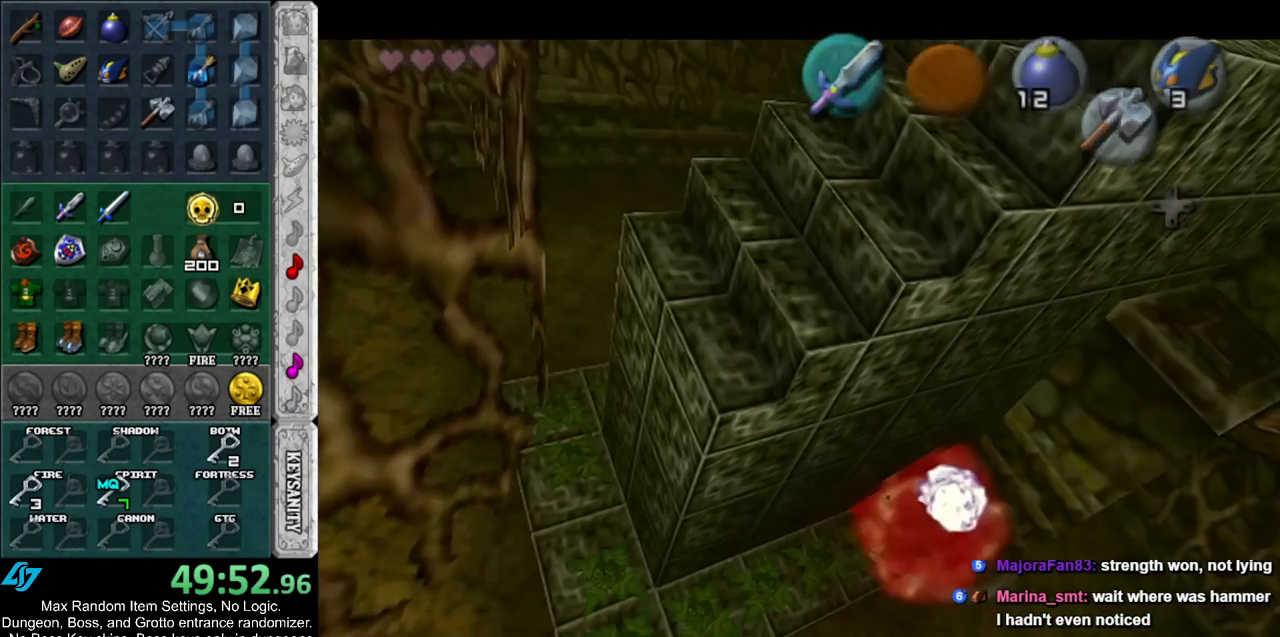
{"buttons": [], "left_stick": "center", "right_stick": "center", "events": [[117, "left_stick", "center"]]}